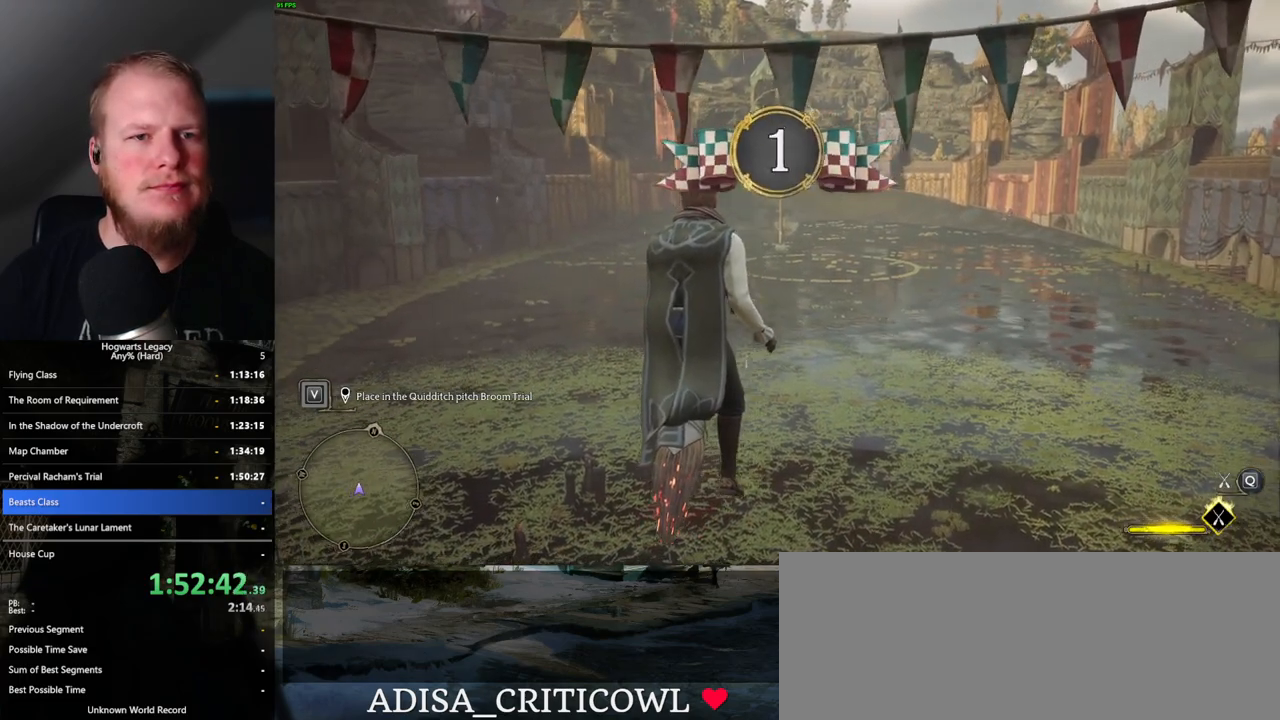
Gameplay with keyboard and mouse; each line is a JSON object with the keys and mouse buttons held at the frame after it. "events" lists presses ("down") and releases ("up") of ".", "/", "0", "1", "2", "3", "4", "5", "6", "7", "8", "9", "a", "alt_l", "alt_r", "b", "backslash", "backspace", "c", "caps_lock", "comma", "ctrl_l", "ctrl_r", "d", "e", "equals", "escape", "f", "f1", "f10", "f11", "f12", "f2", "f3", "f4", "f5", "f6", "f7", "f8", "f9", "g", "h", "i", "j", "k", "l", "lbracket", "m", "minus", "n", "o", "p", "q", "quote", "r", "rbracket", "return", "s", "semicolon", "shift_l", "shift_r", "space", "super_l", "super_r", "t", "tab", "tilde", "u", "v", "w", "x", "y", "z", "mouse_left", "mouse_wheel", "mouse_right", "mouse_mb4" and "mouse_mb5" between this image and that frame as [ms after this image, input, new state], when the widget could be followed in between. "mouse_left", "mouse_wheel", "mouse_right", "mouse_mb4", "mouse_mb5" = the "left", "wheel", "right", "mb4", "mb5" buttons of the "mouse" list. No other keys are recorded. "wheel" means that the mouse wheel is clicked or scrolled. Mouse movement is not recorded.
{"keys": ["w"], "mouse": [], "events": [[283, "w", "down"]]}
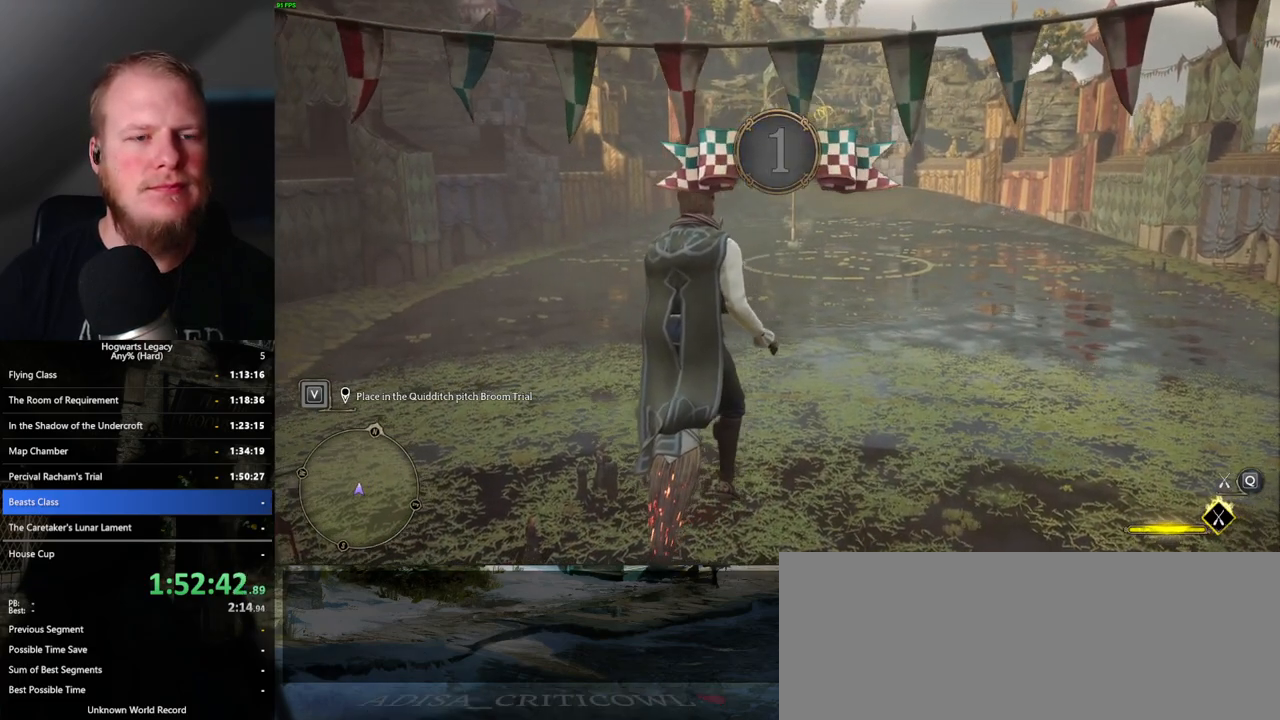
{"keys": ["w"], "mouse": ["left"], "events": [[167, "mouse_left", "down"]]}
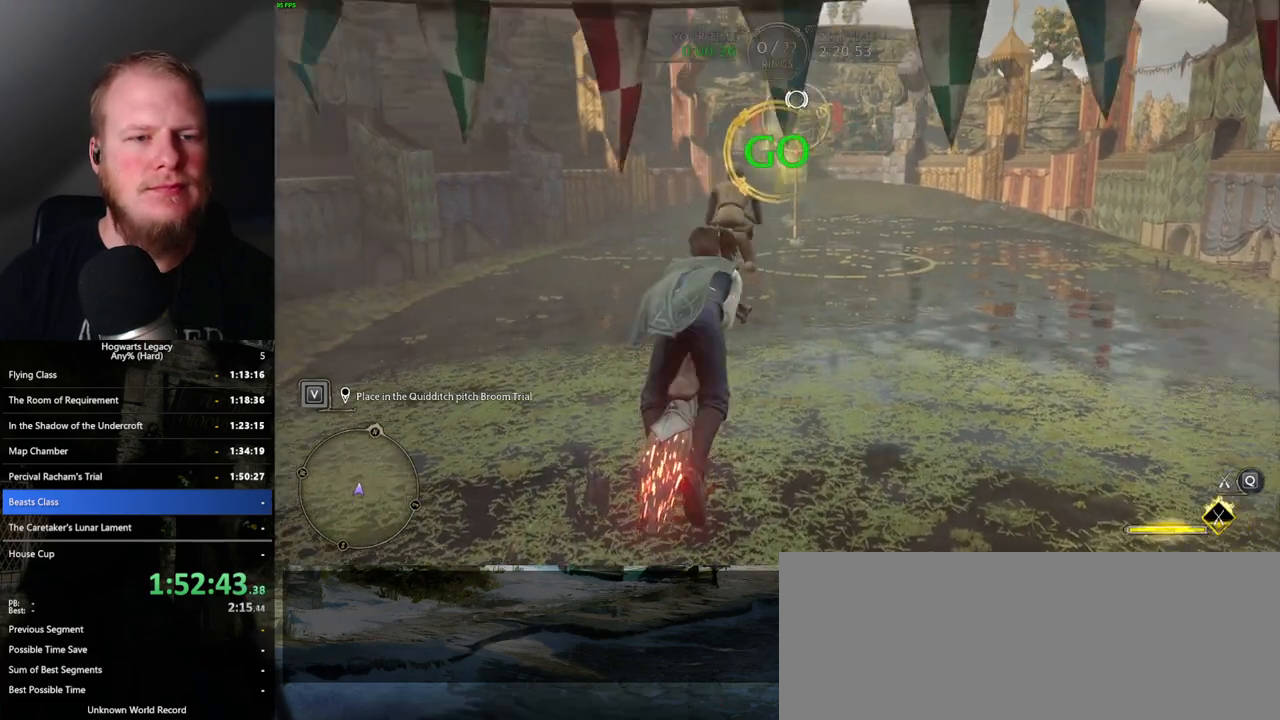
{"keys": ["w"], "mouse": ["left"], "events": [[17, "shift_l", "down"], [117, "shift_l", "up"]]}
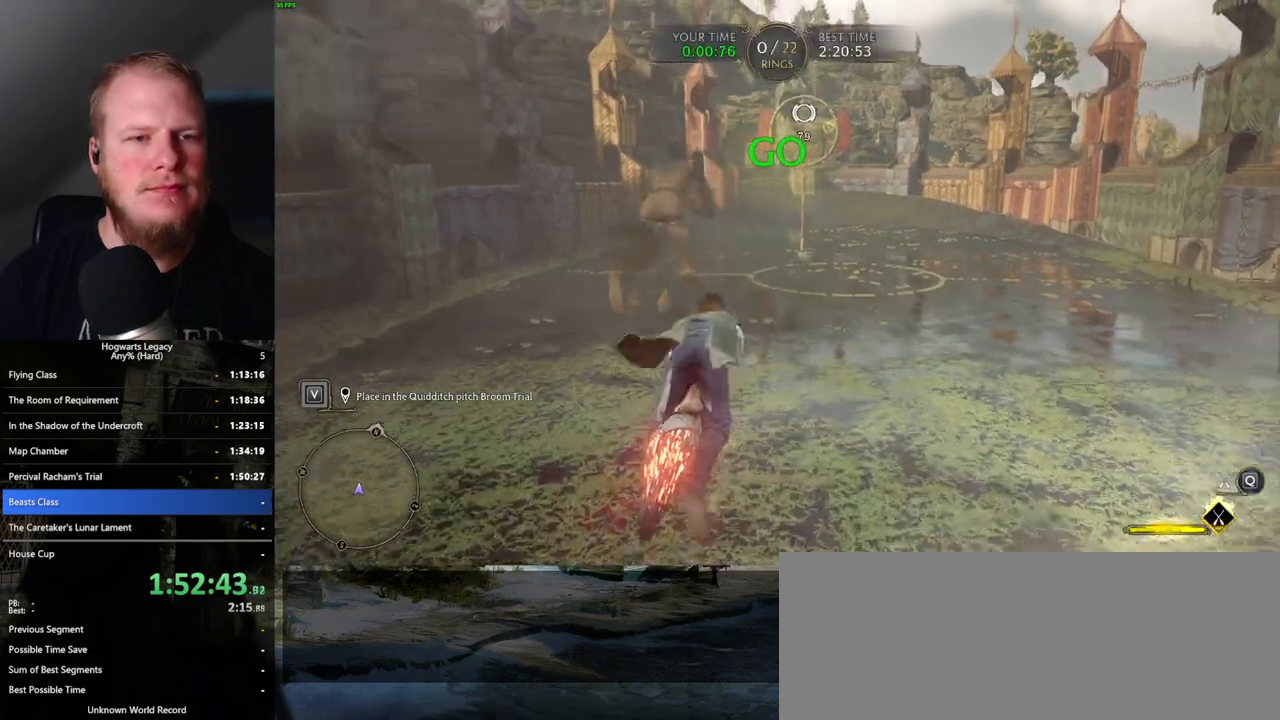
{"keys": ["w"], "mouse": ["left"], "events": []}
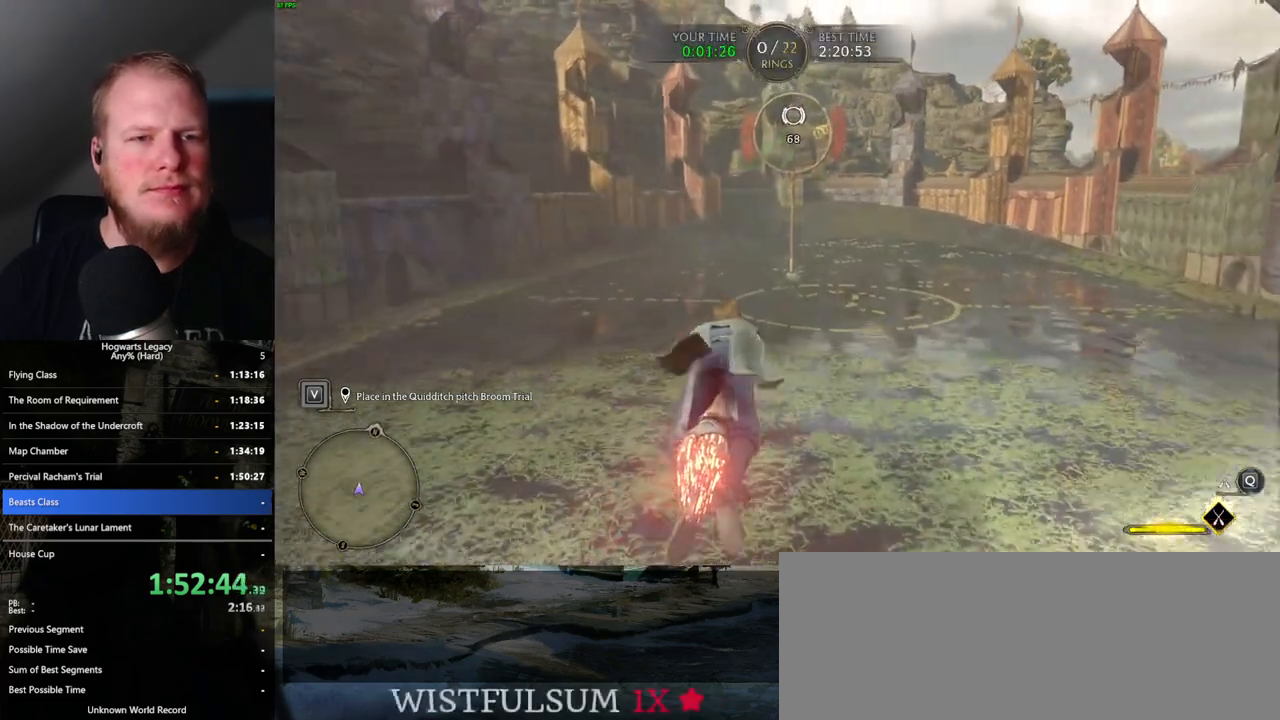
{"keys": ["w"], "mouse": ["left"], "events": [[167, "space", "down"], [233, "space", "up"], [367, "space", "down"], [467, "space", "up"]]}
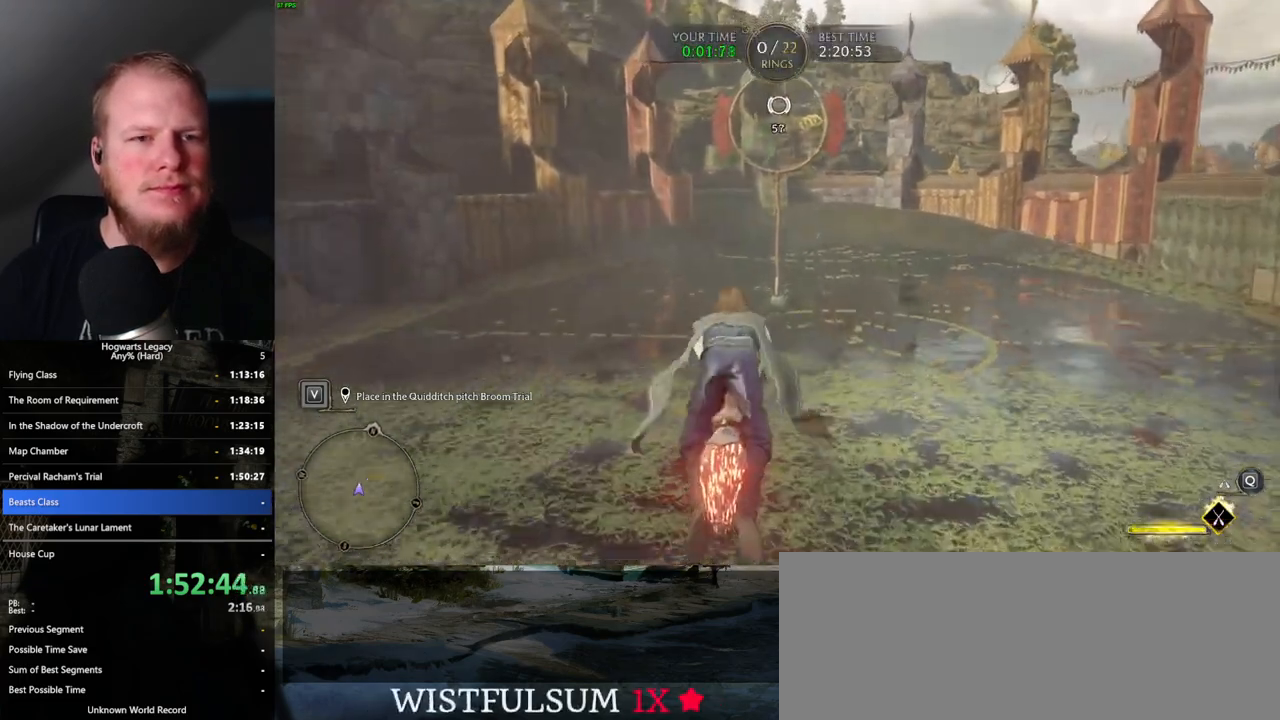
{"keys": ["w"], "mouse": ["left"], "events": [[50, "space", "down"], [133, "space", "up"]]}
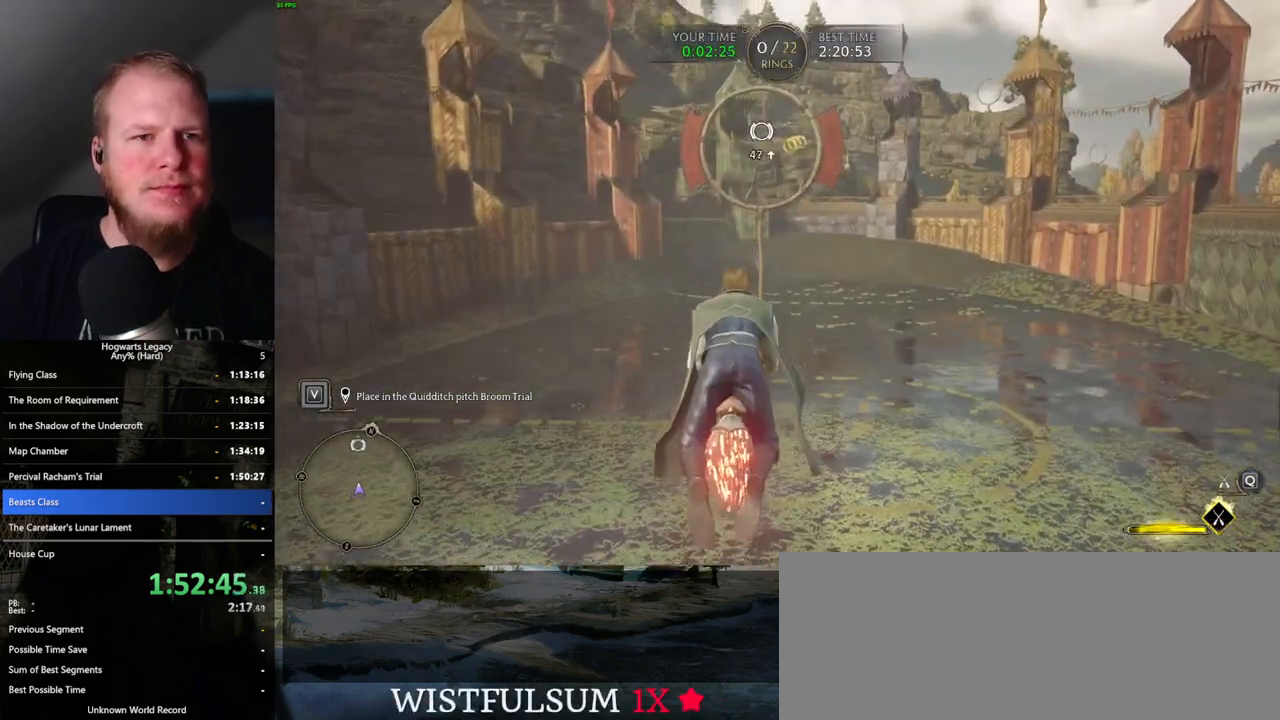
{"keys": ["w"], "mouse": ["left"], "events": []}
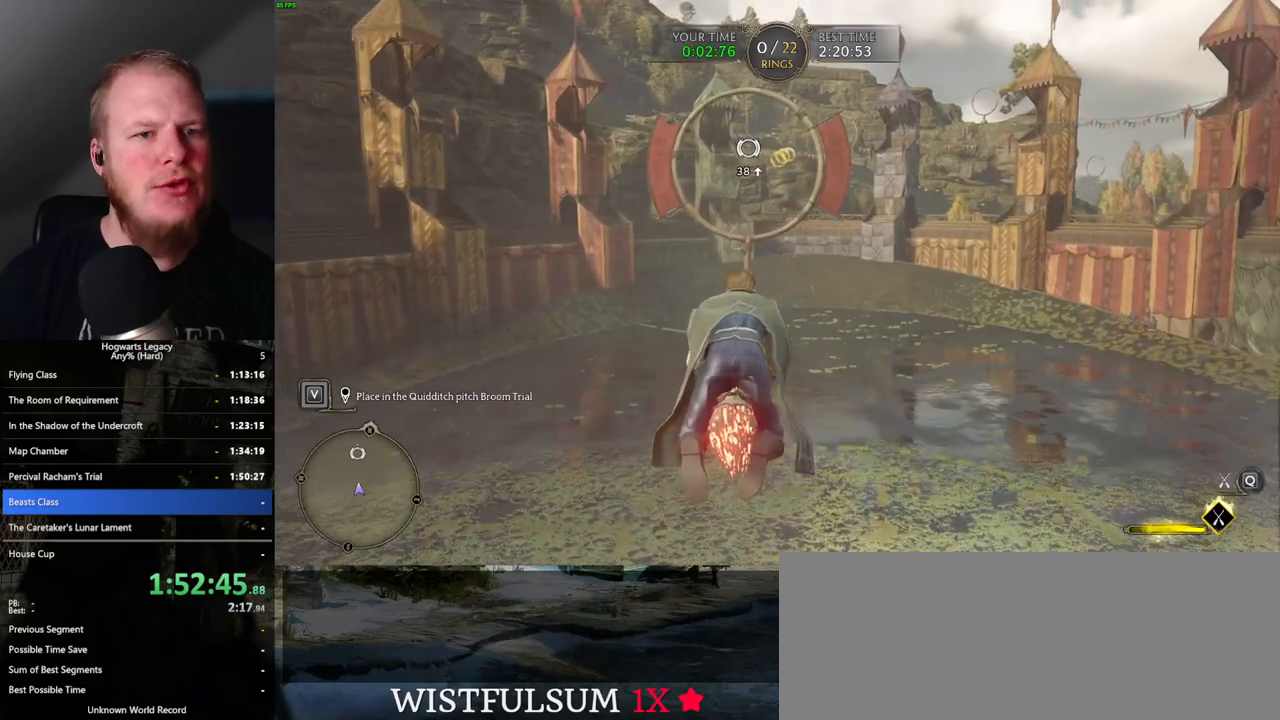
{"keys": ["w"], "mouse": ["left"], "events": [[300, "space", "down"], [400, "space", "up"]]}
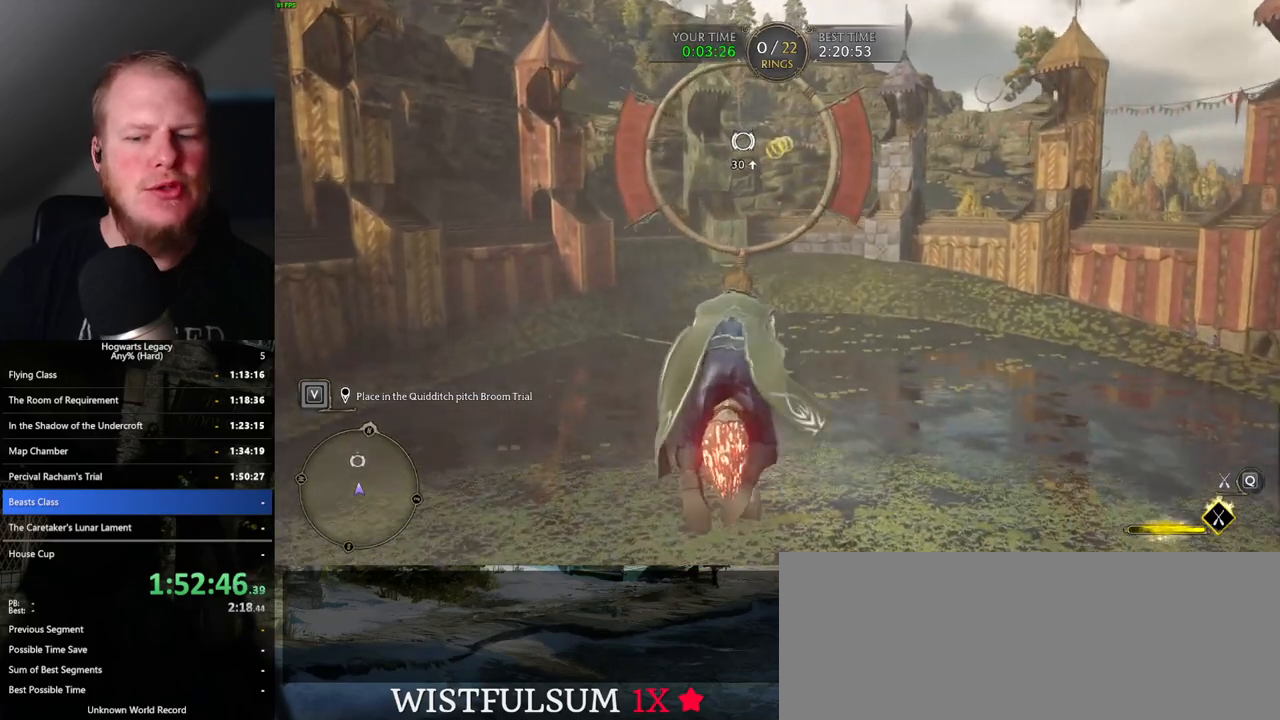
{"keys": ["space", "w"], "mouse": ["left"], "events": [[17, "space", "down"], [100, "space", "up"], [450, "space", "down"]]}
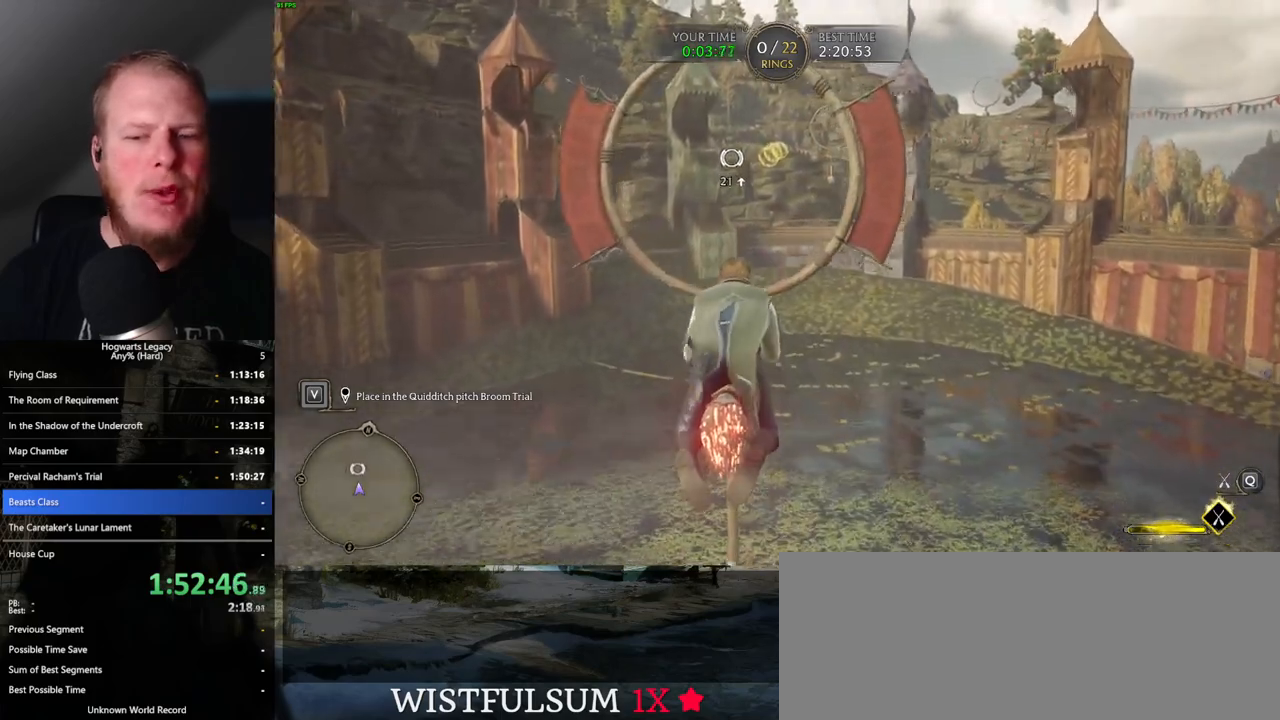
{"keys": ["w"], "mouse": ["left"], "events": [[33, "space", "up"], [167, "space", "down"], [267, "space", "up"]]}
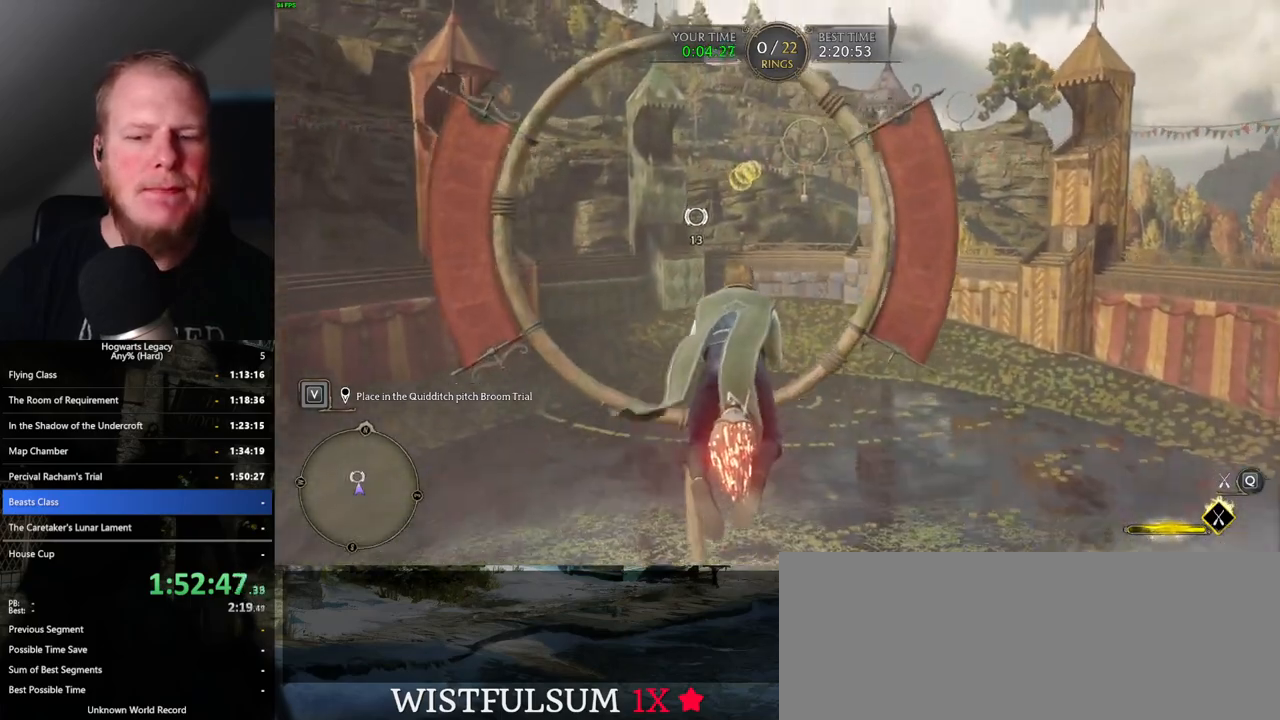
{"keys": ["w"], "mouse": ["left"], "events": []}
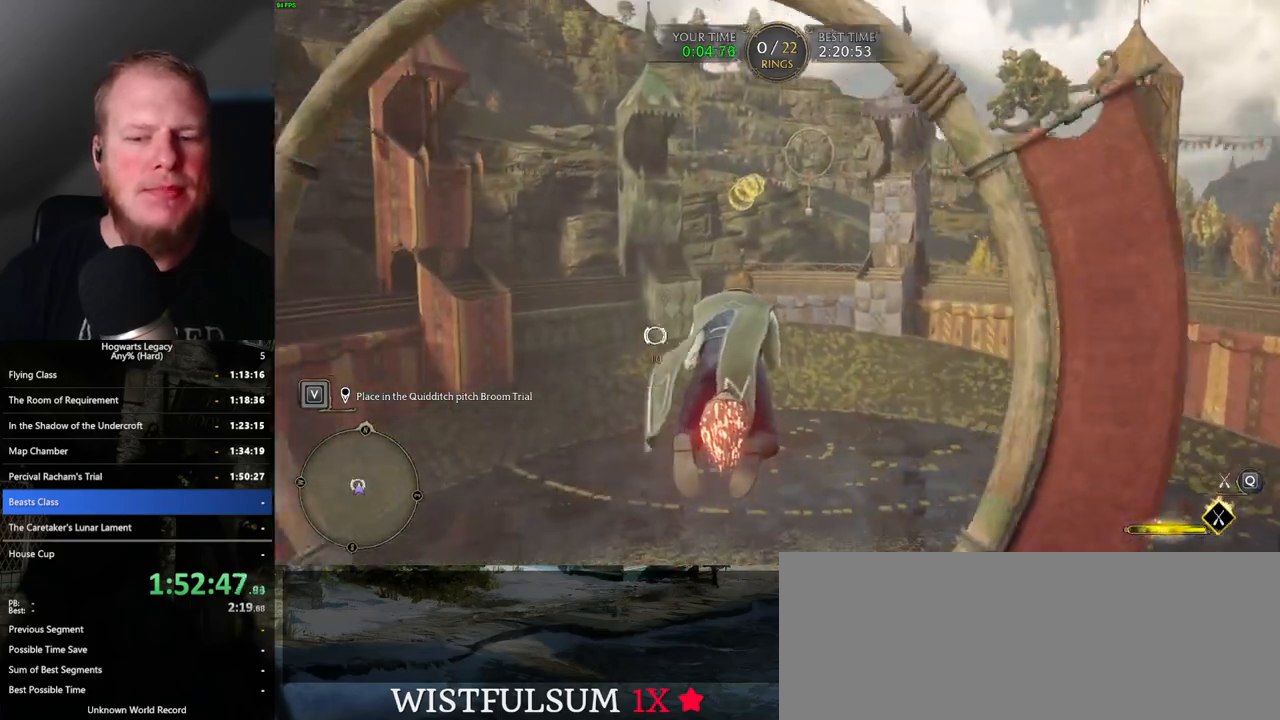
{"keys": ["w"], "mouse": ["left"], "events": []}
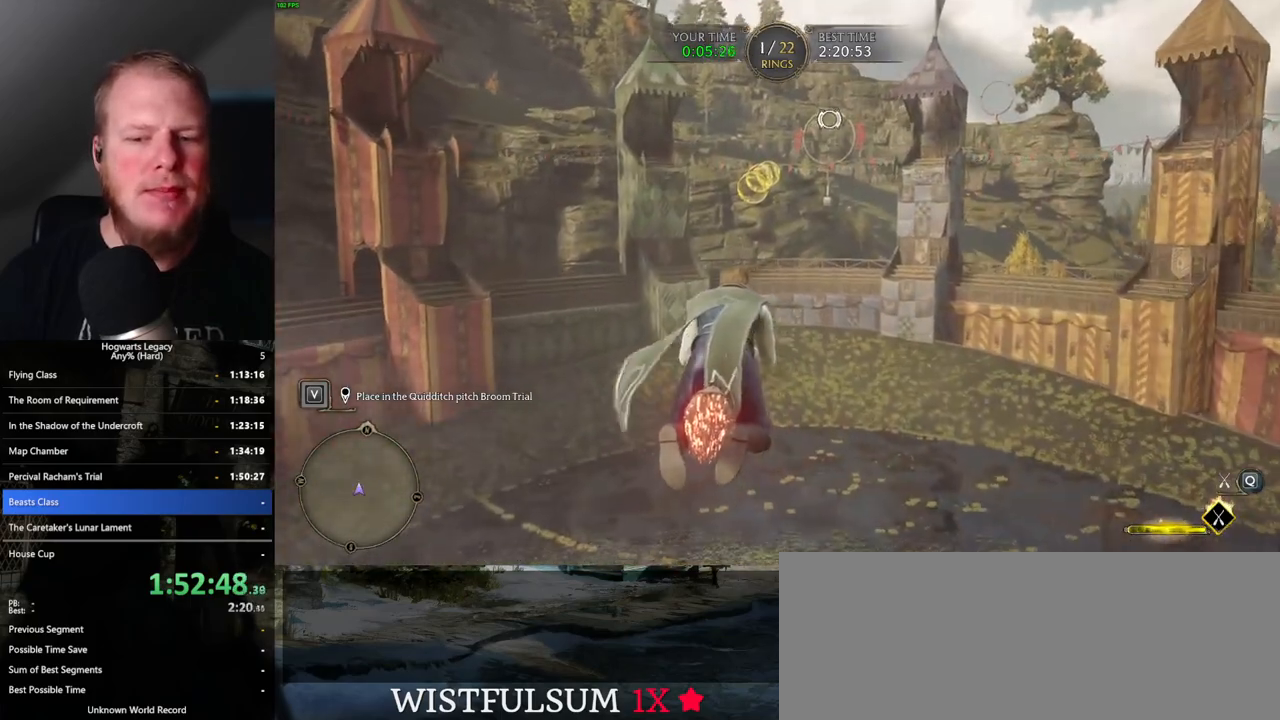
{"keys": ["a", "w"], "mouse": ["left"], "events": [[450, "a", "down"]]}
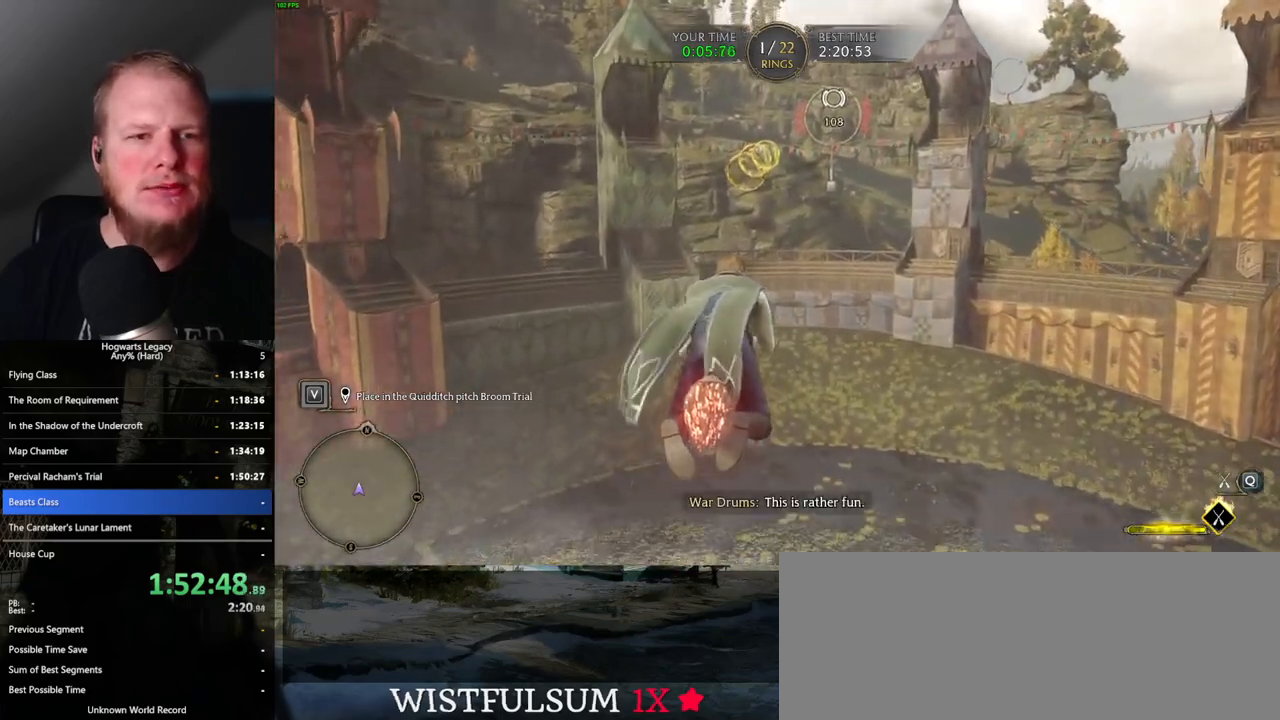
{"keys": ["space", "w"], "mouse": ["left"], "events": [[33, "a", "up"], [483, "space", "down"]]}
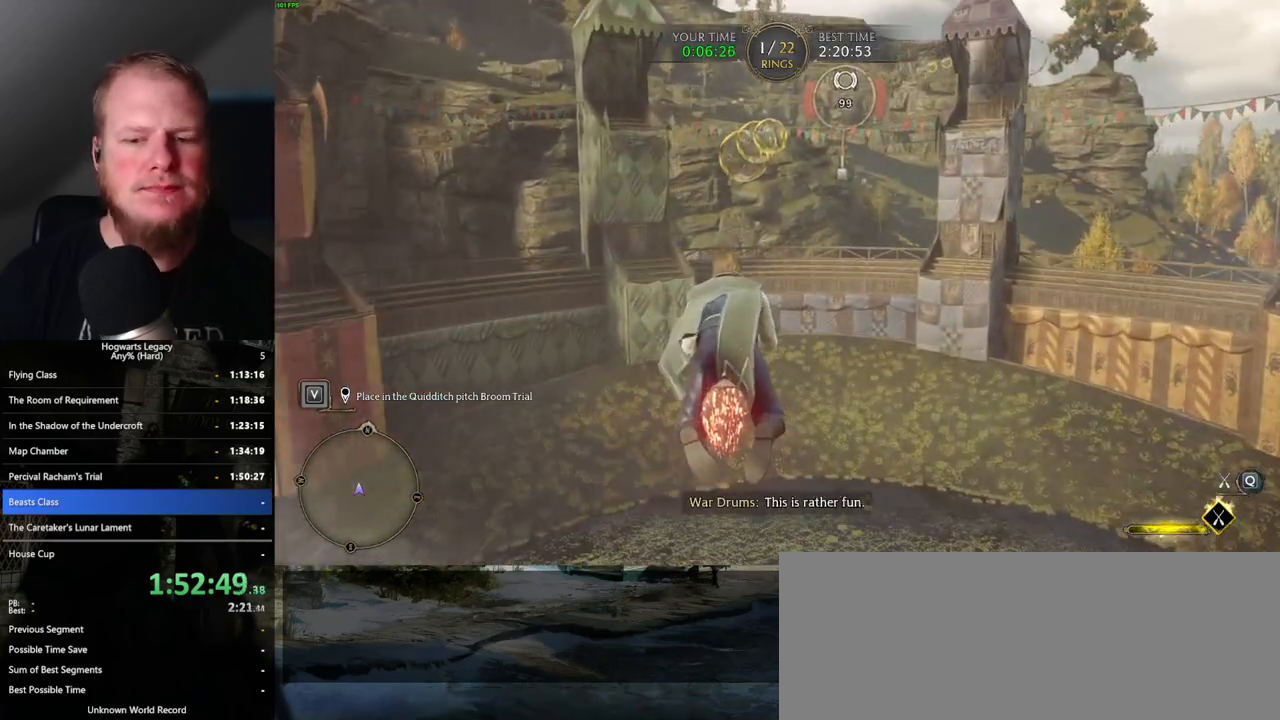
{"keys": ["w"], "mouse": ["left"], "events": [[50, "space", "up"], [167, "space", "down"], [233, "space", "up"]]}
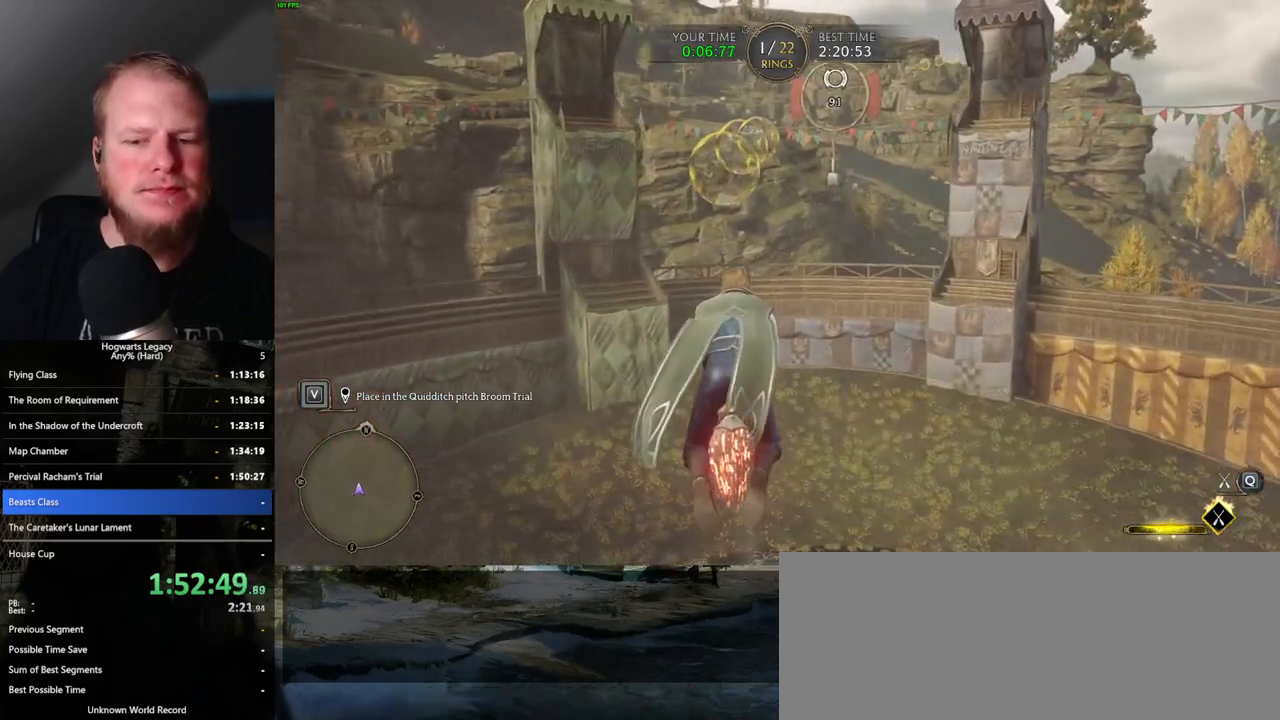
{"keys": ["w"], "mouse": ["left"], "events": []}
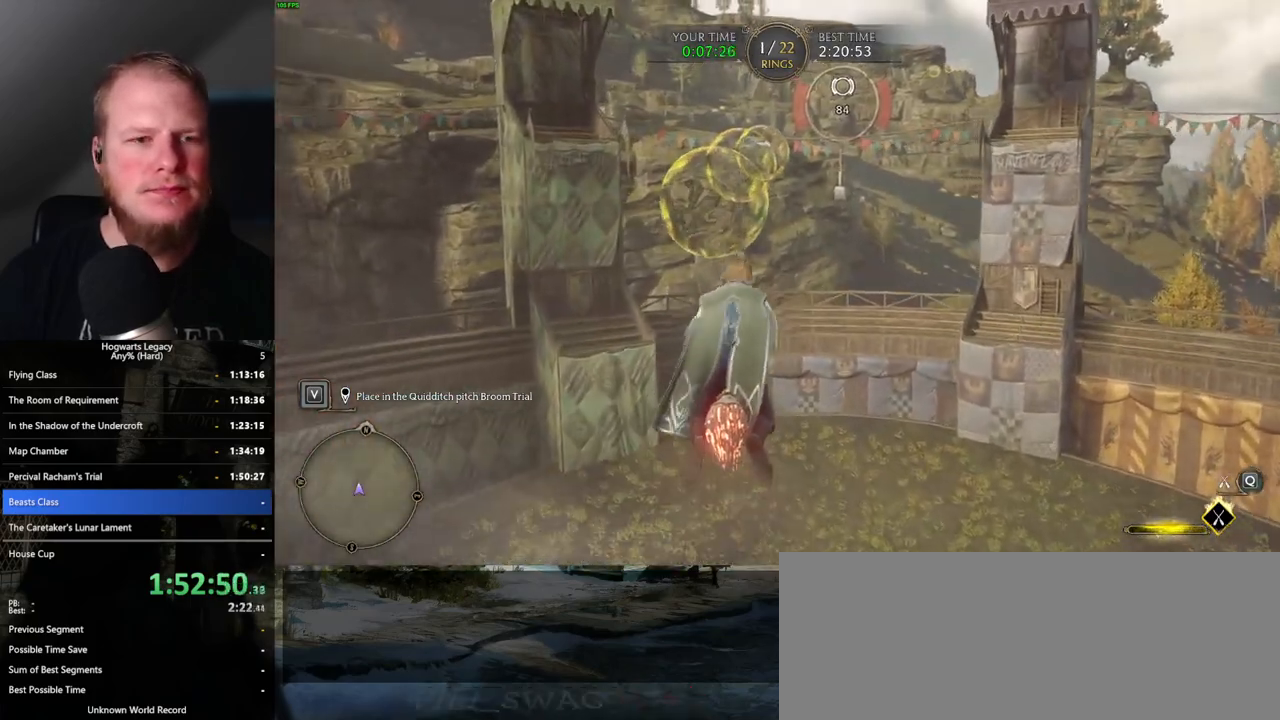
{"keys": ["space", "w"], "mouse": ["left"], "events": [[117, "a", "down"], [167, "a", "up"], [467, "space", "down"]]}
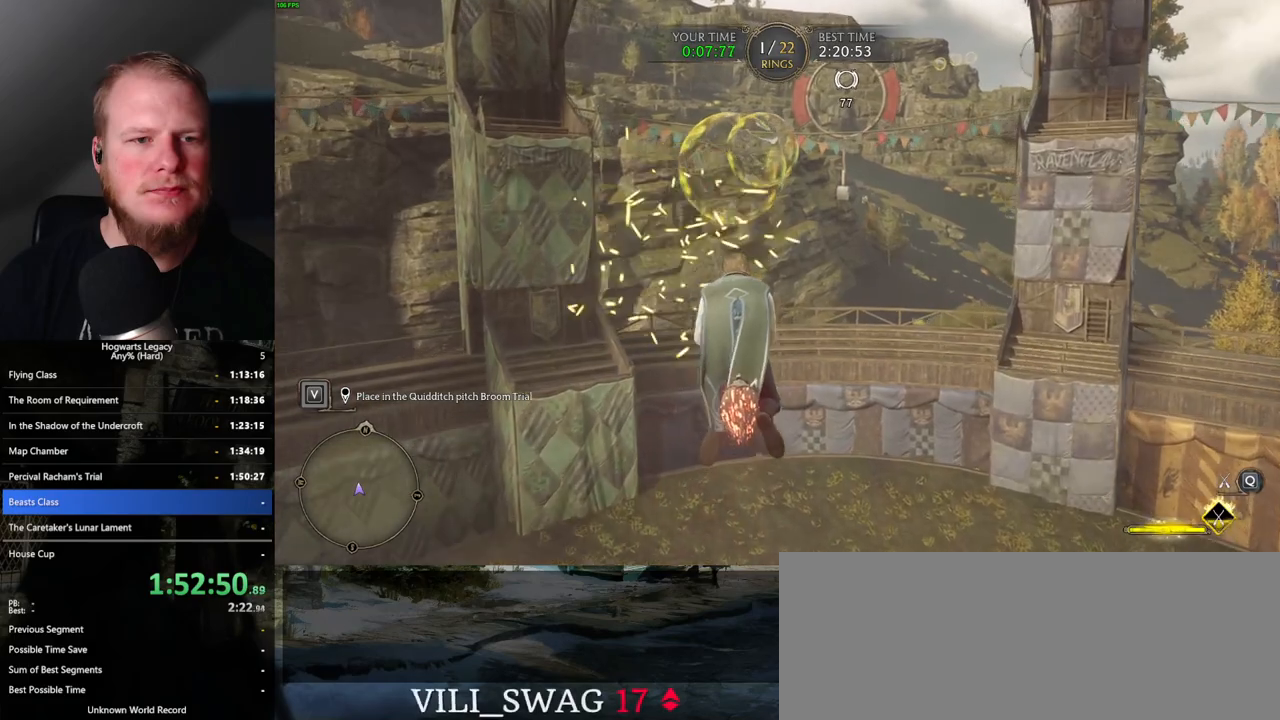
{"keys": ["space", "w"], "mouse": ["left"], "events": [[83, "space", "up"], [400, "space", "down"]]}
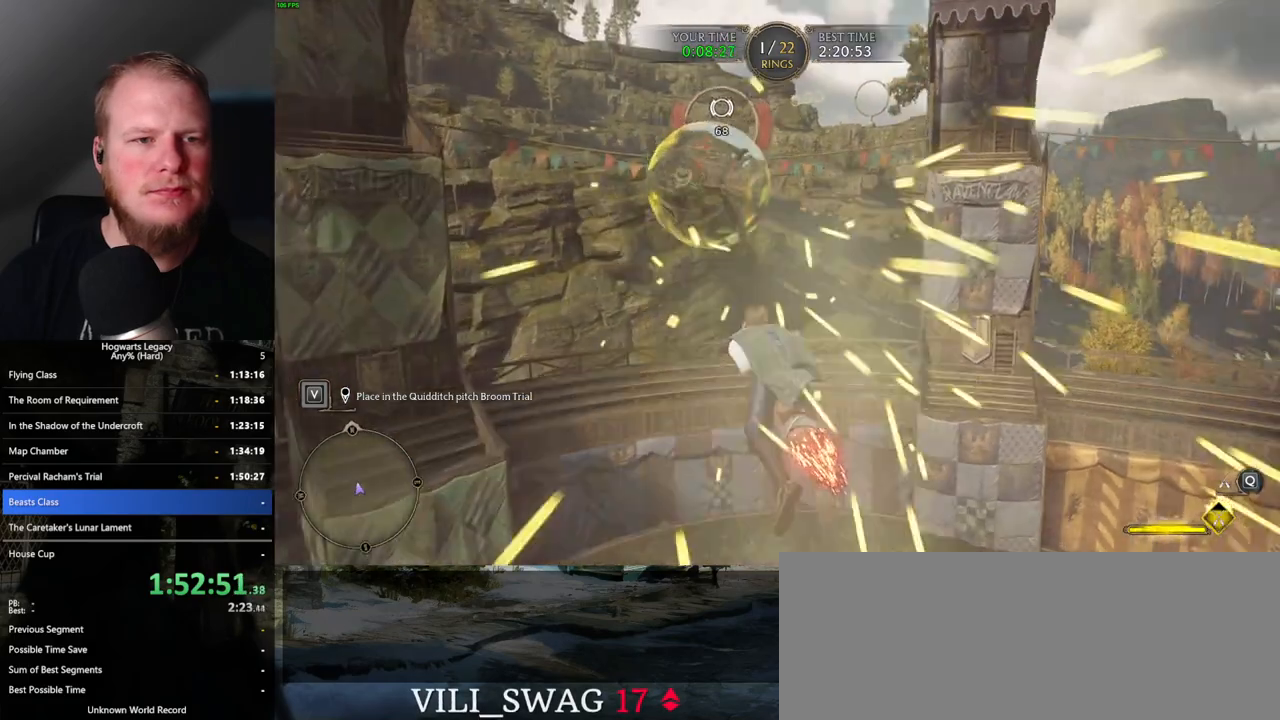
{"keys": ["space", "w"], "mouse": ["left"], "events": [[33, "space", "up"], [117, "d", "down"], [200, "d", "up"], [450, "space", "down"]]}
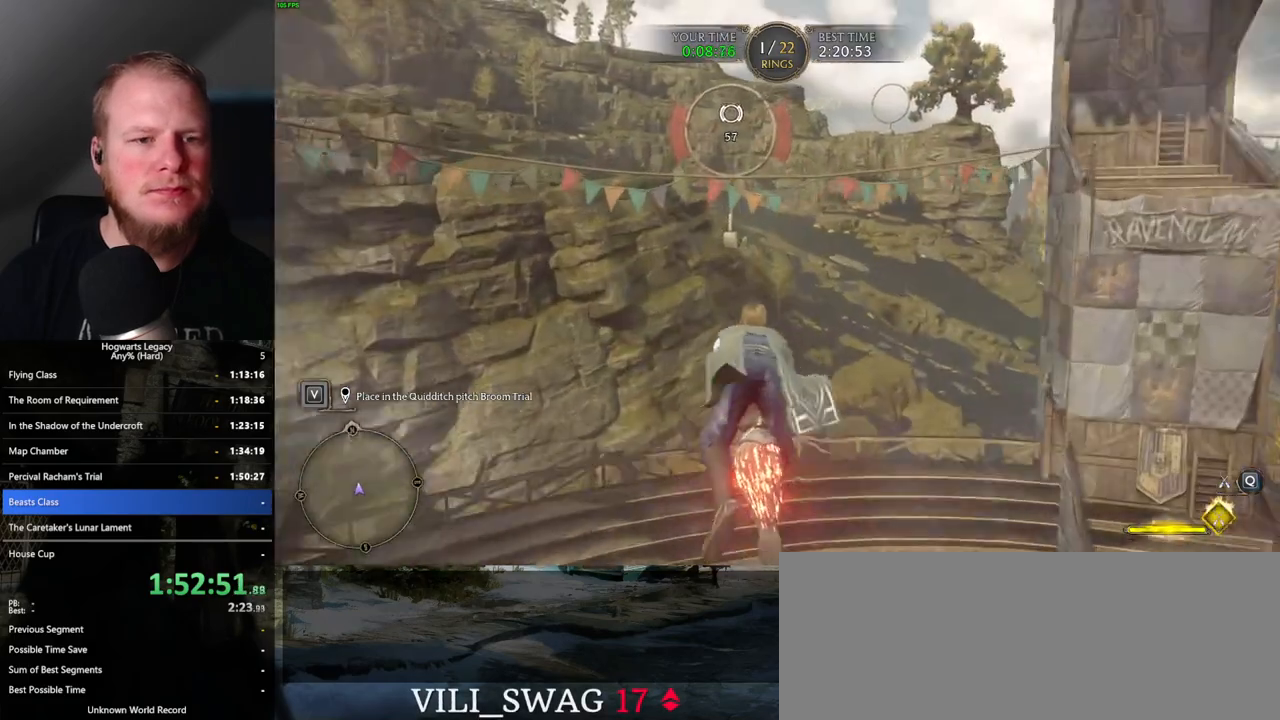
{"keys": ["w"], "mouse": ["left"], "events": [[67, "space", "up"], [167, "space", "down"], [250, "space", "up"], [367, "space", "down"], [433, "space", "up"]]}
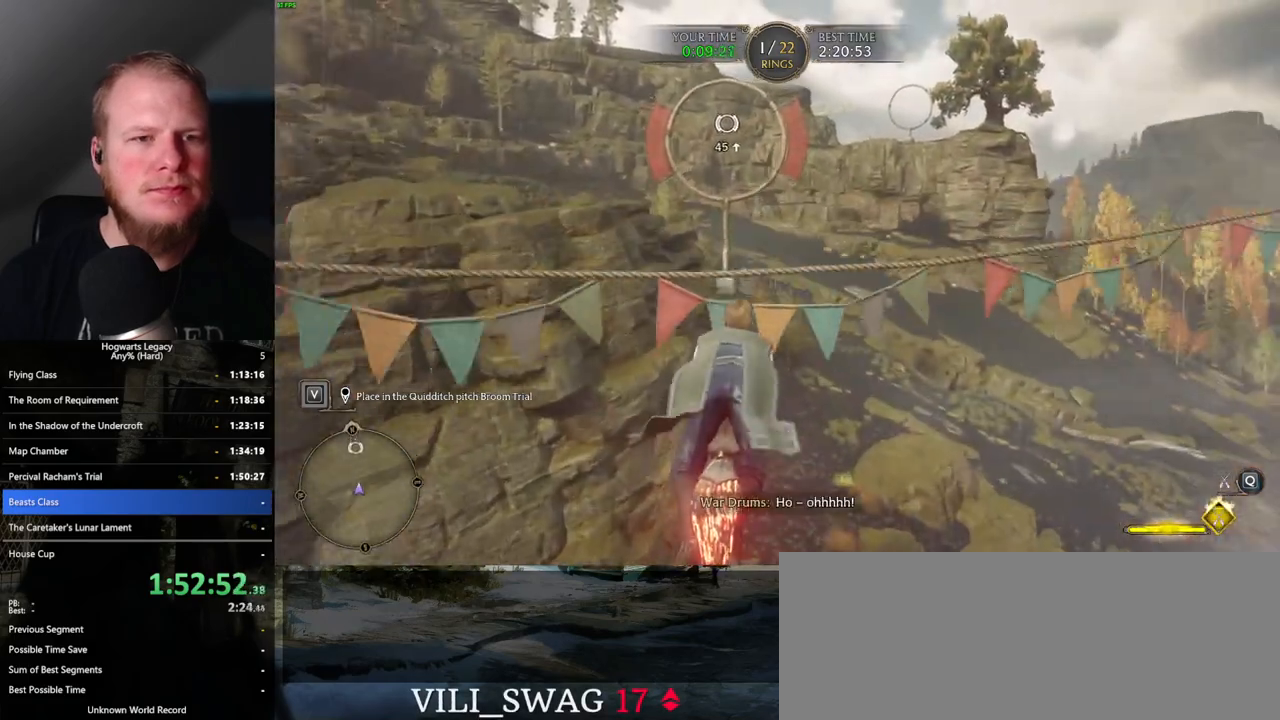
{"keys": ["w"], "mouse": ["left"], "events": [[133, "space", "down"], [217, "space", "up"]]}
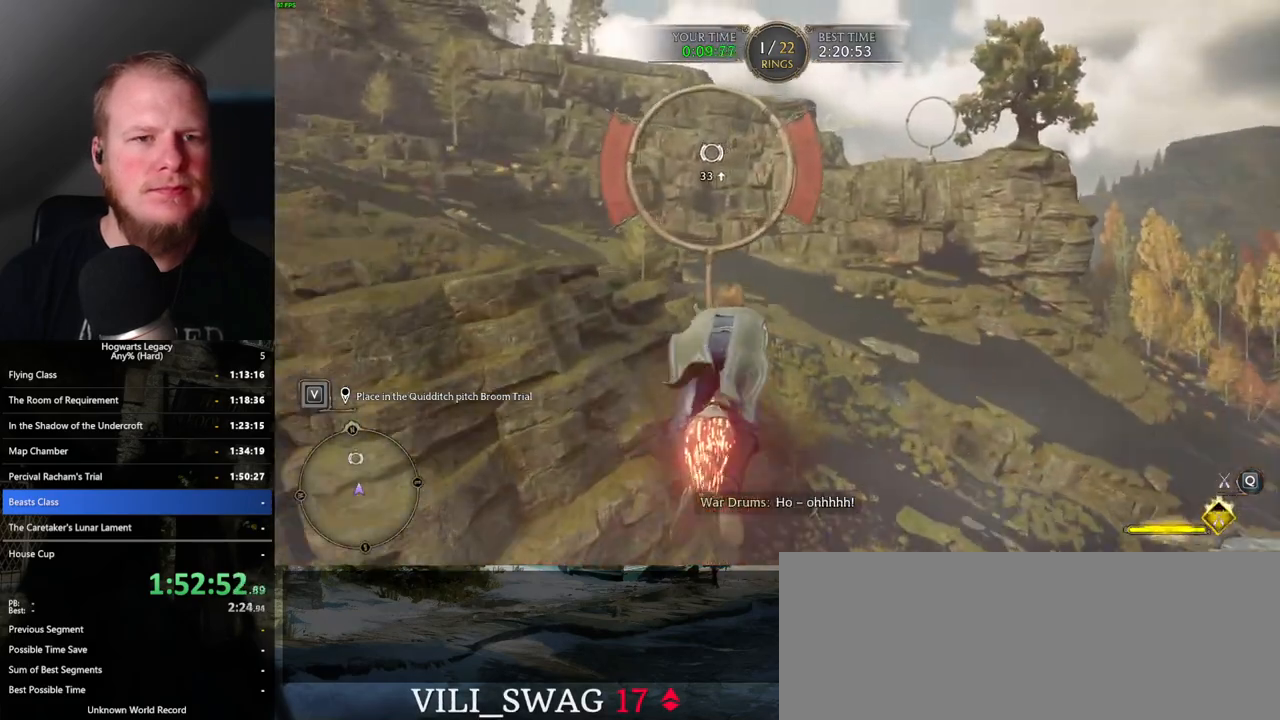
{"keys": ["space", "w"], "mouse": ["left"], "events": [[50, "a", "down"], [150, "a", "up"], [267, "space", "down"], [383, "space", "up"], [500, "space", "down"]]}
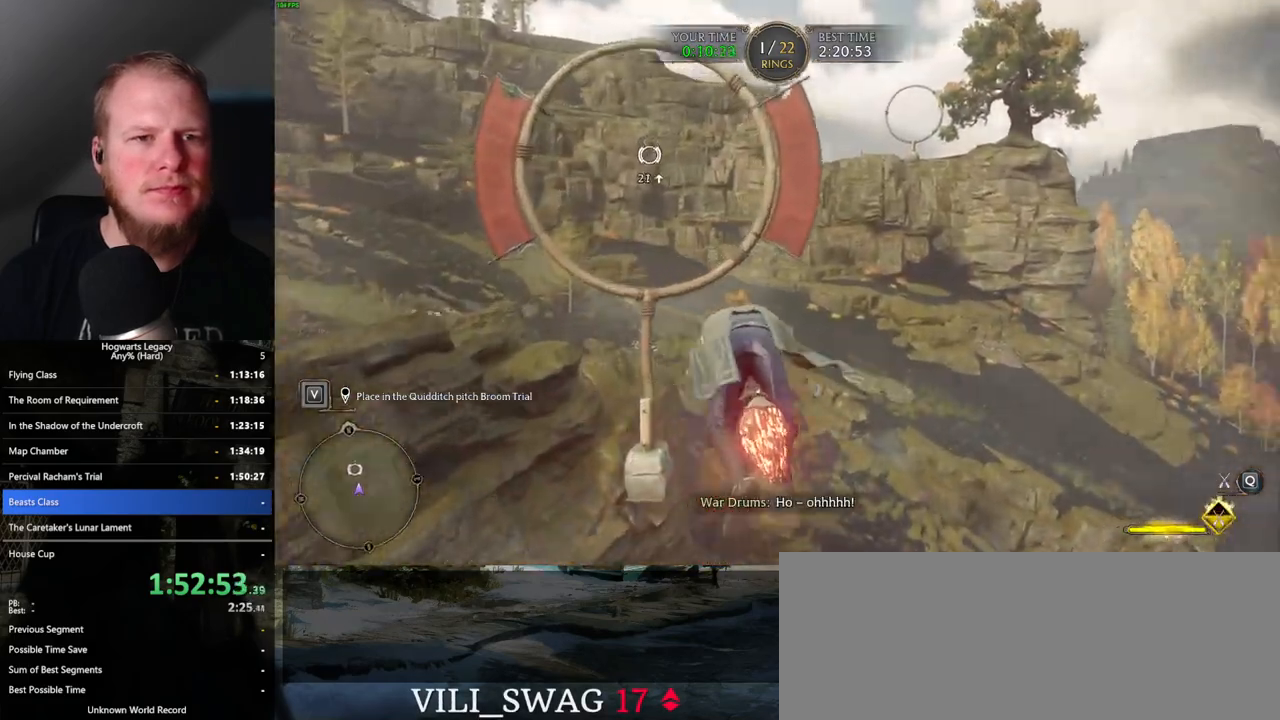
{"keys": ["w"], "mouse": ["left"], "events": [[83, "space", "up"], [233, "space", "down"], [317, "space", "up"]]}
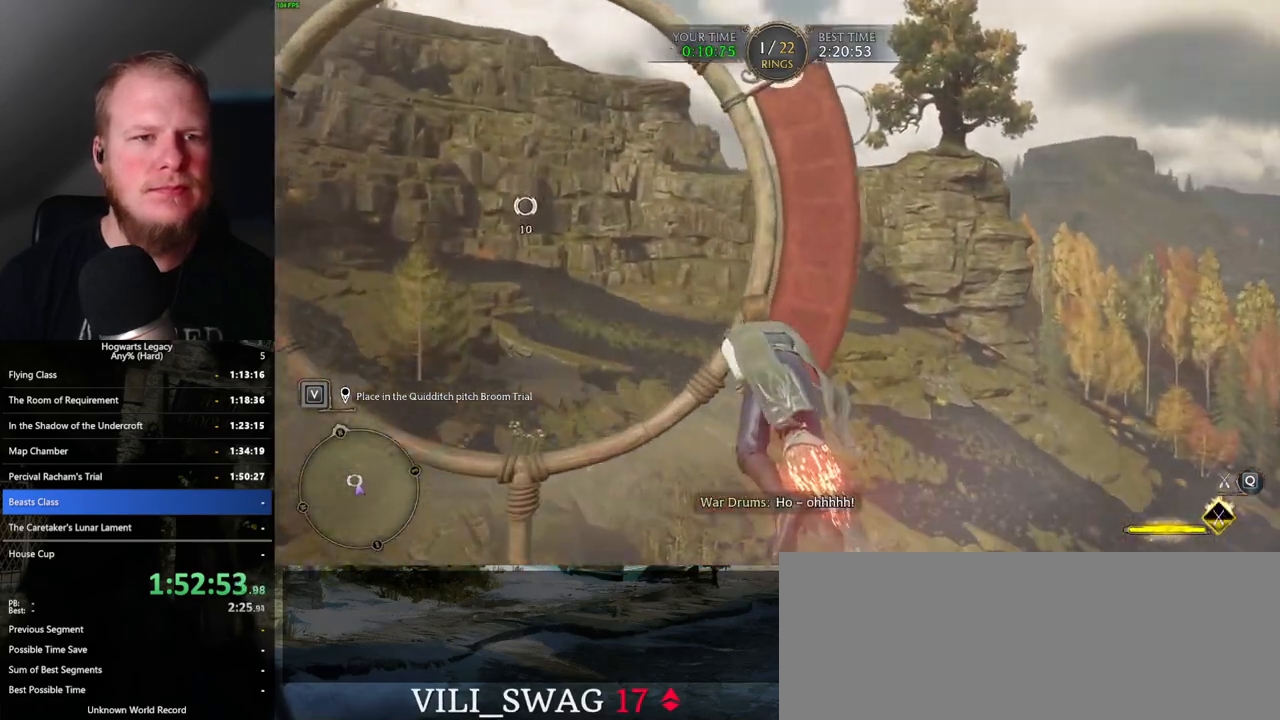
{"keys": ["space", "w"], "mouse": ["left"], "events": [[83, "space", "down"], [183, "space", "up"], [483, "space", "down"]]}
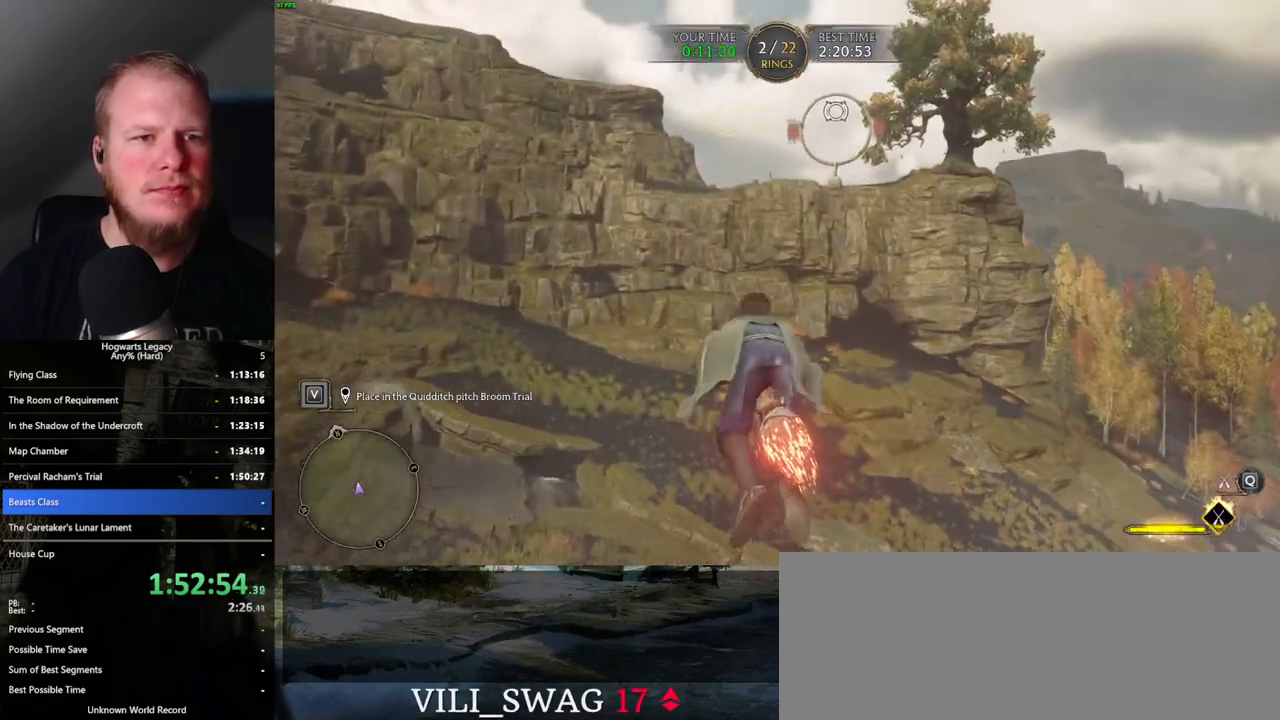
{"keys": ["space", "w"], "mouse": ["left"], "events": [[83, "space", "up"], [167, "space", "down"], [283, "space", "up"], [433, "space", "down"]]}
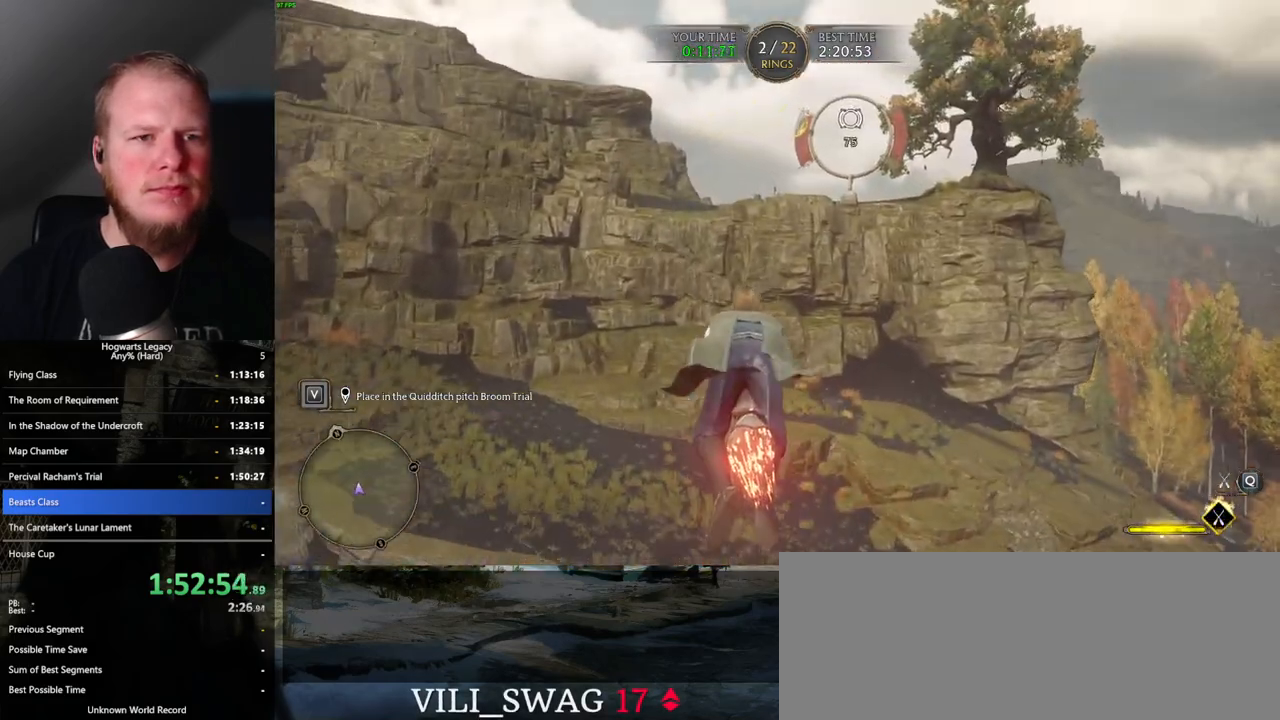
{"keys": ["space", "w"], "mouse": ["left"], "events": [[17, "space", "up"], [117, "space", "down"], [200, "space", "up"], [450, "space", "down"]]}
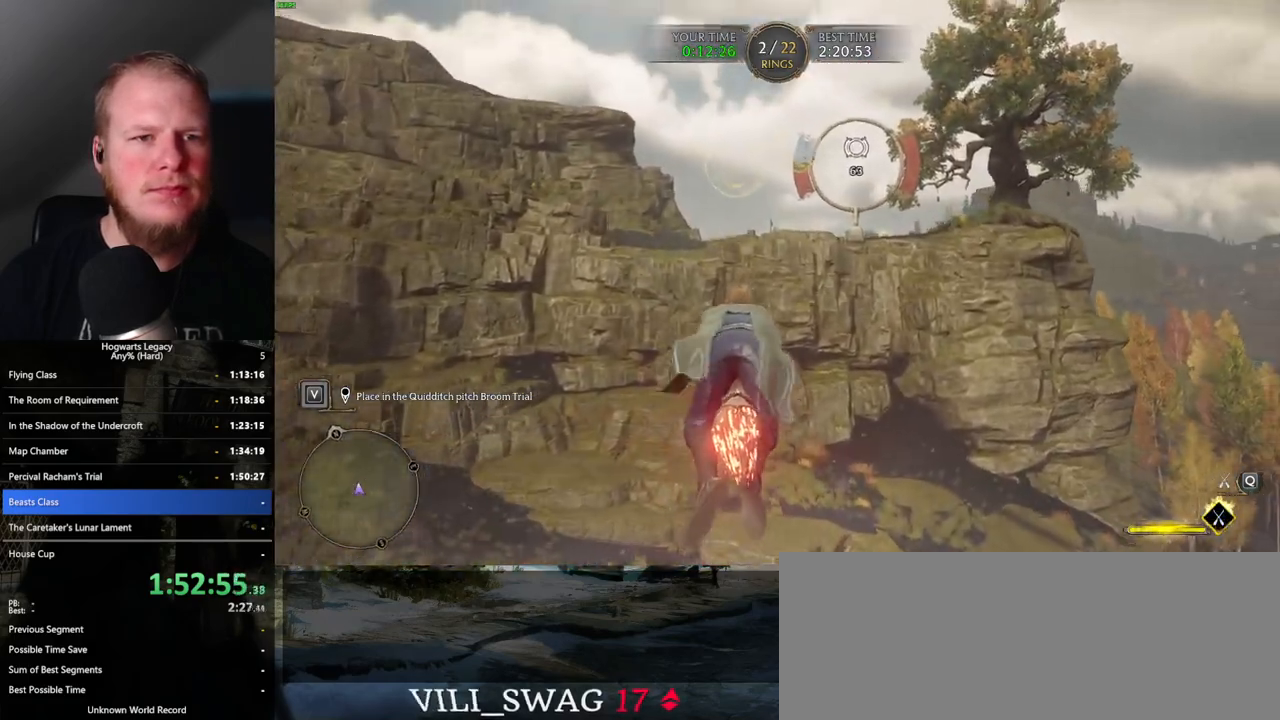
{"keys": ["w"], "mouse": ["left"], "events": [[67, "space", "up"]]}
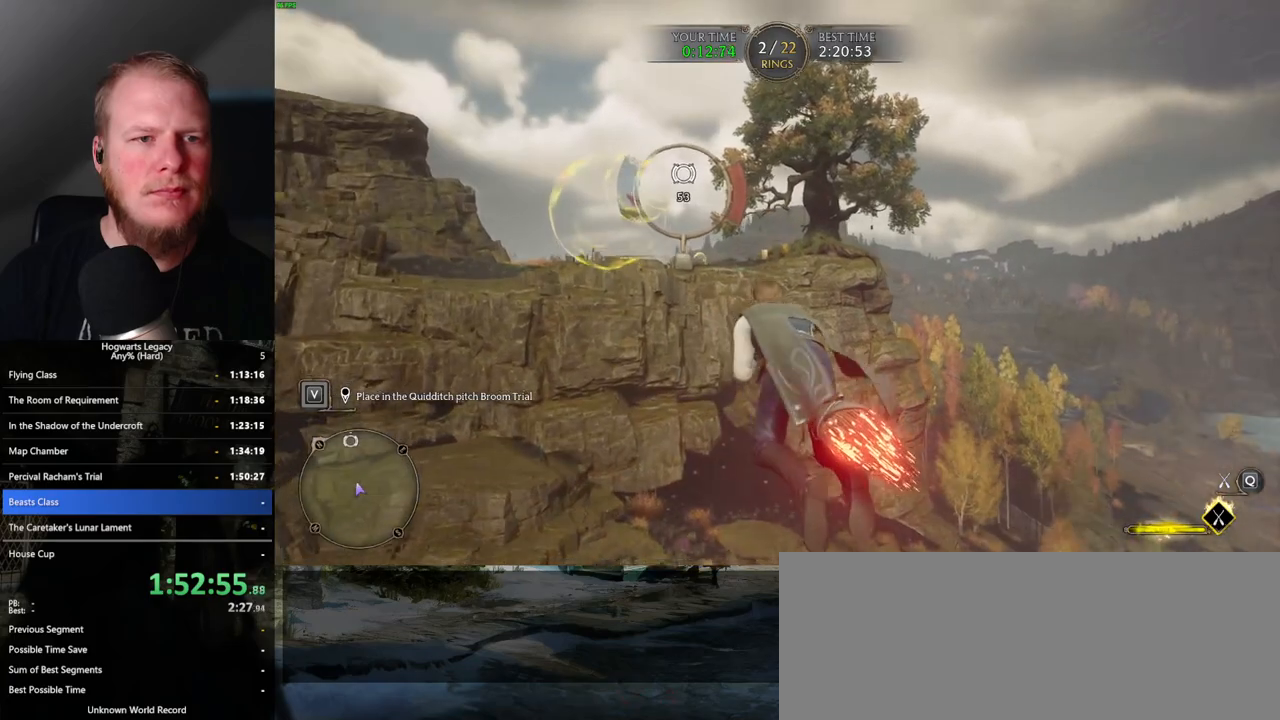
{"keys": ["space", "w"], "mouse": ["left"], "events": [[50, "space", "down"], [133, "space", "up"], [450, "space", "down"]]}